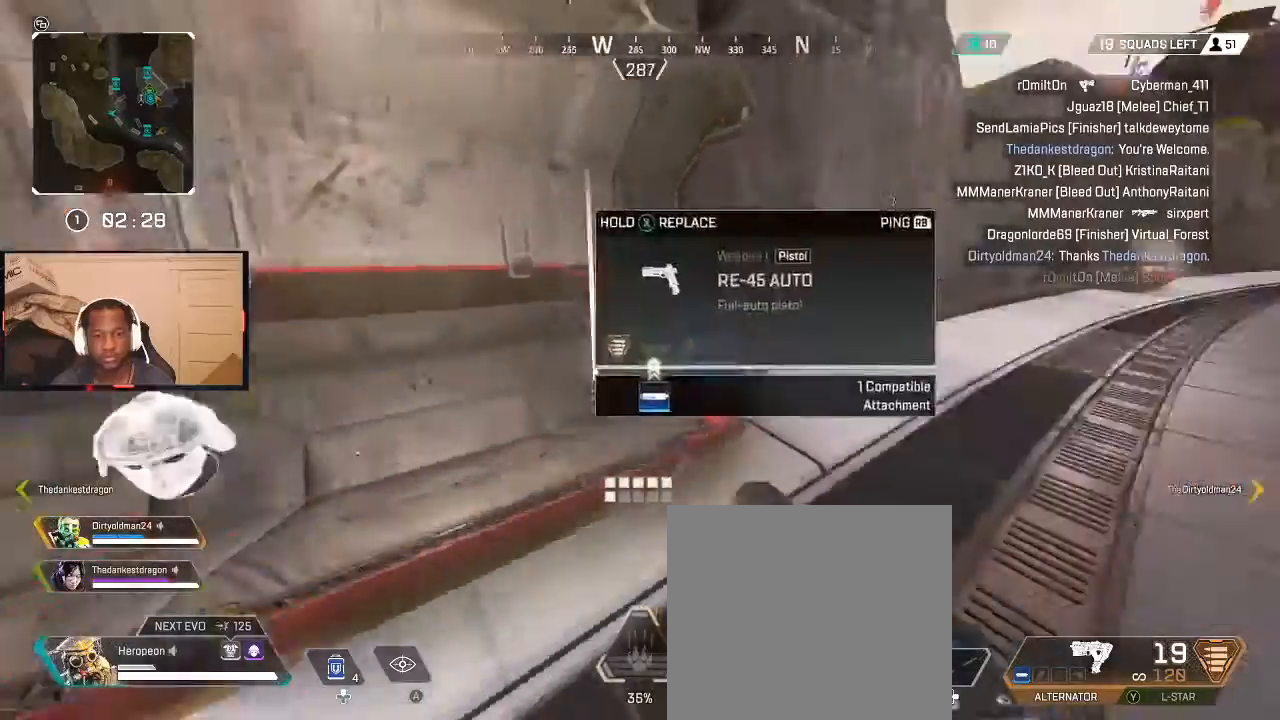
Gameplay with a controller (Xbox layout); each line is a JSON object with the inputs held at the frame after it. "events" lists button and stick changes between this image and that frame as [ms after this image, input, new state], when the widget could be followed in between.
{"buttons": [], "left_stick": "up", "right_stick": "center", "events": [[67, "L3", "up"], [100, "right_stick", "center"], [167, "Y", "down"], [433, "Y", "up"]]}
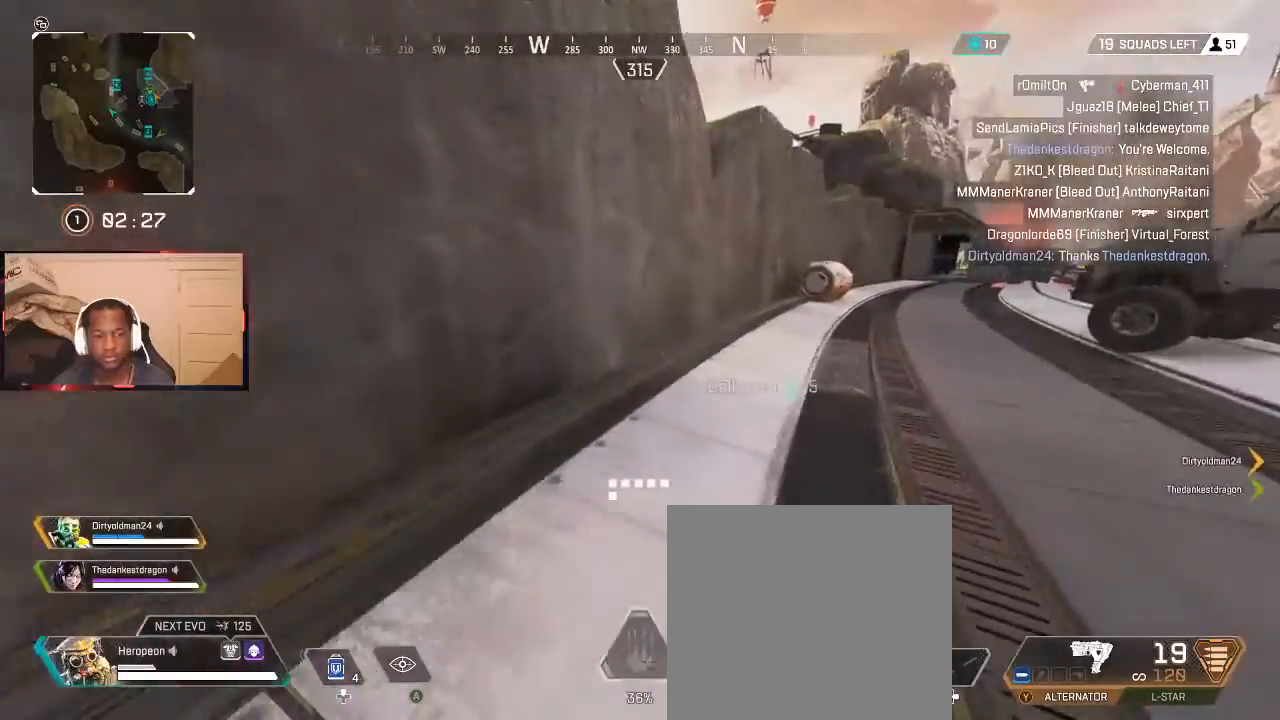
{"buttons": [], "left_stick": "up", "right_stick": "center", "events": [[100, "right_stick", "right"], [267, "right_stick", "center"], [333, "B", "down"], [367, "B", "up"]]}
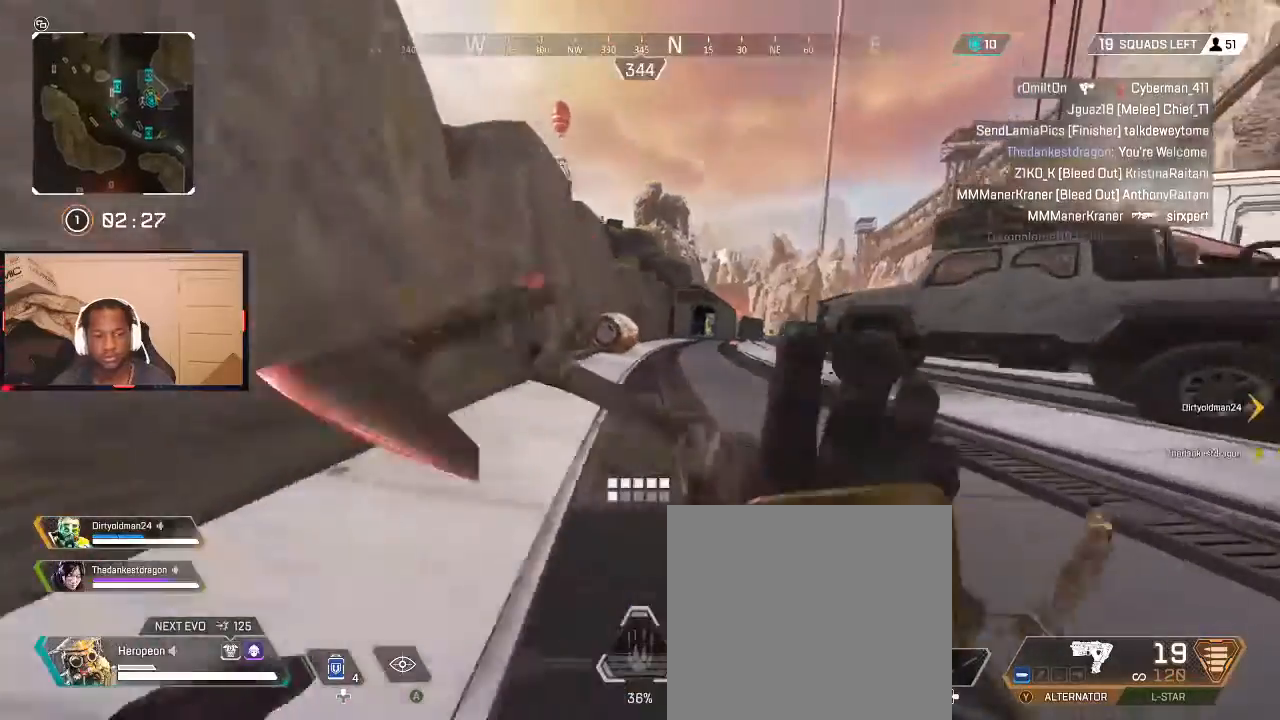
{"buttons": ["L3"], "left_stick": "up", "right_stick": "center", "events": [[100, "B", "down"], [167, "B", "up"], [433, "L3", "down"]]}
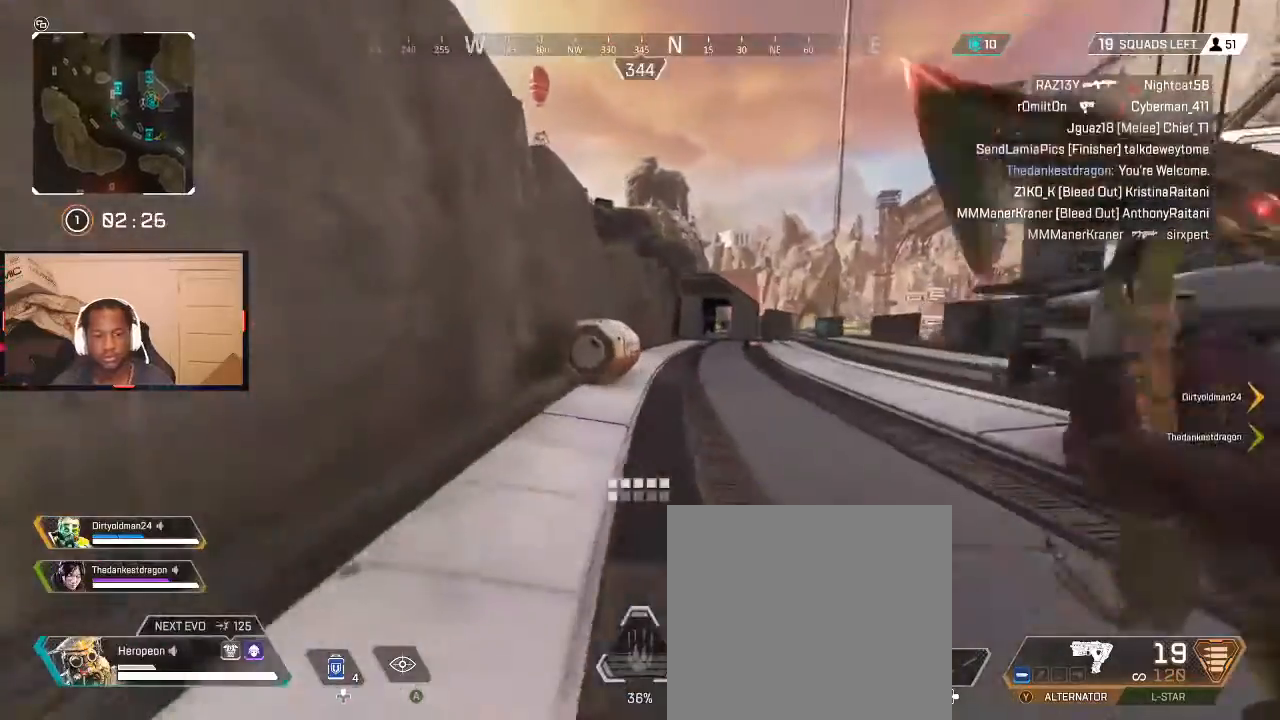
{"buttons": [], "left_stick": "up", "right_stick": "left", "events": [[33, "L3", "up"], [100, "right_stick", "right"], [200, "right_stick", "center"], [400, "right_stick", "left"]]}
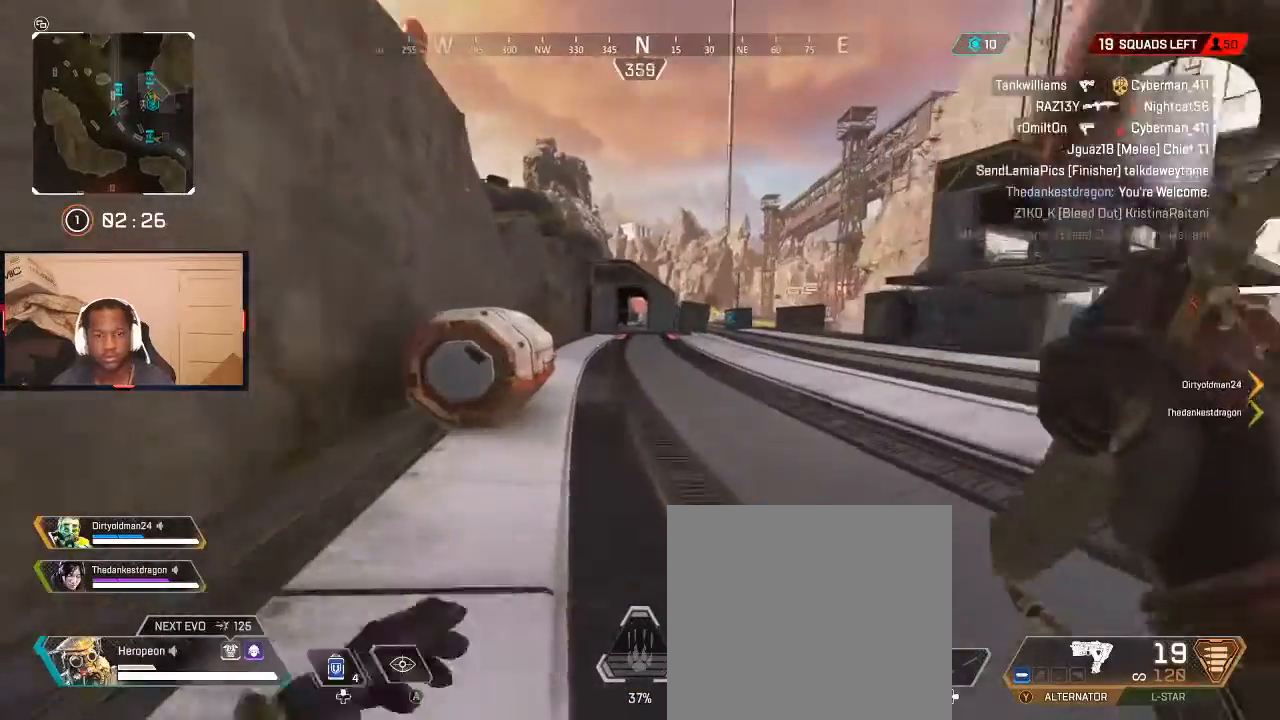
{"buttons": ["B"], "left_stick": "up", "right_stick": "center", "events": [[33, "right_stick", "center"], [100, "A", "down"], [167, "A", "up"], [267, "A", "down"], [333, "A", "up"], [467, "B", "down"]]}
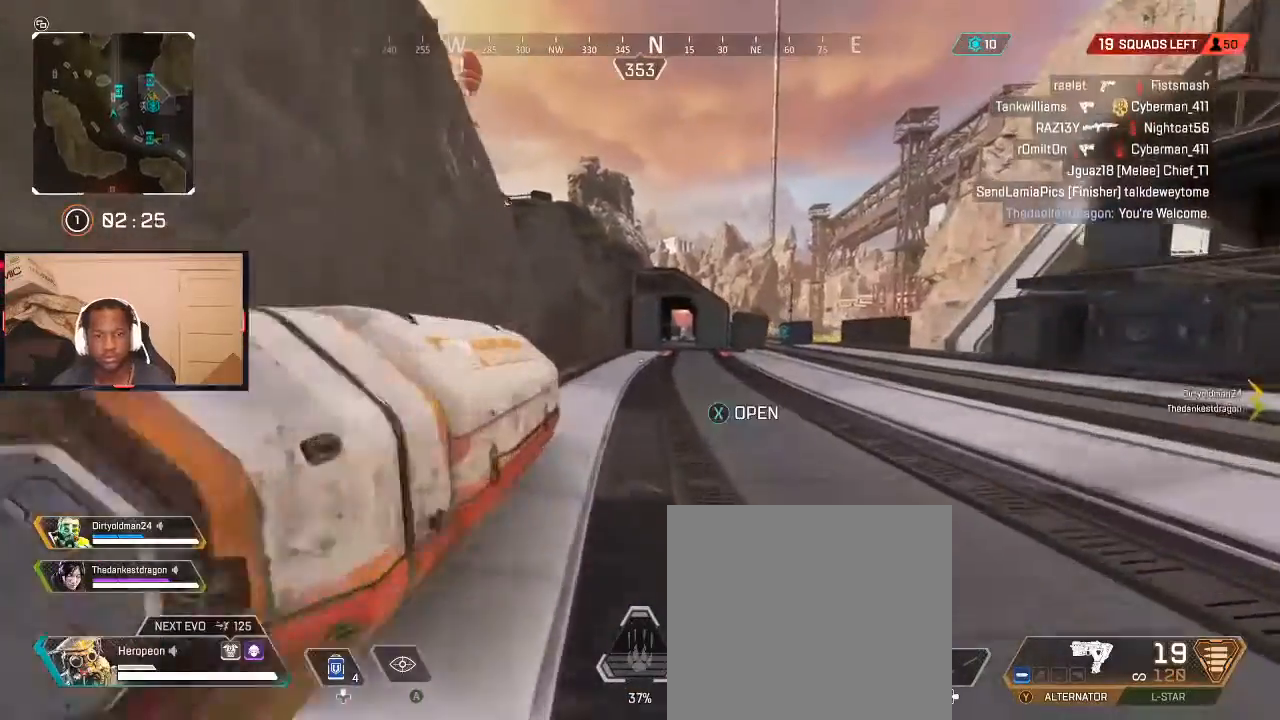
{"buttons": [], "left_stick": "up-right", "right_stick": "center", "events": [[67, "B", "up"], [267, "B", "down"], [367, "B", "up"], [467, "left_stick", "up-right"]]}
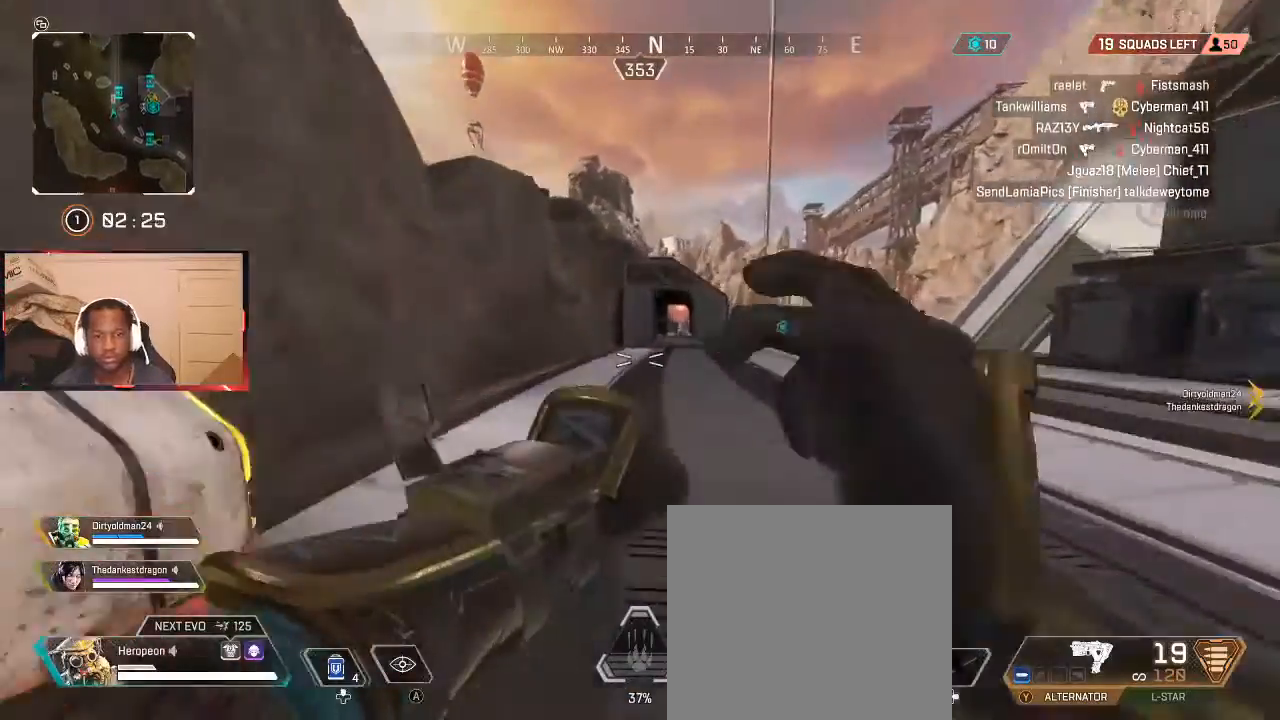
{"buttons": [], "left_stick": "left", "right_stick": "left", "events": [[133, "left_stick", "right"], [233, "right_stick", "down-left"], [333, "left_stick", "down"], [333, "right_stick", "left"], [400, "left_stick", "left"]]}
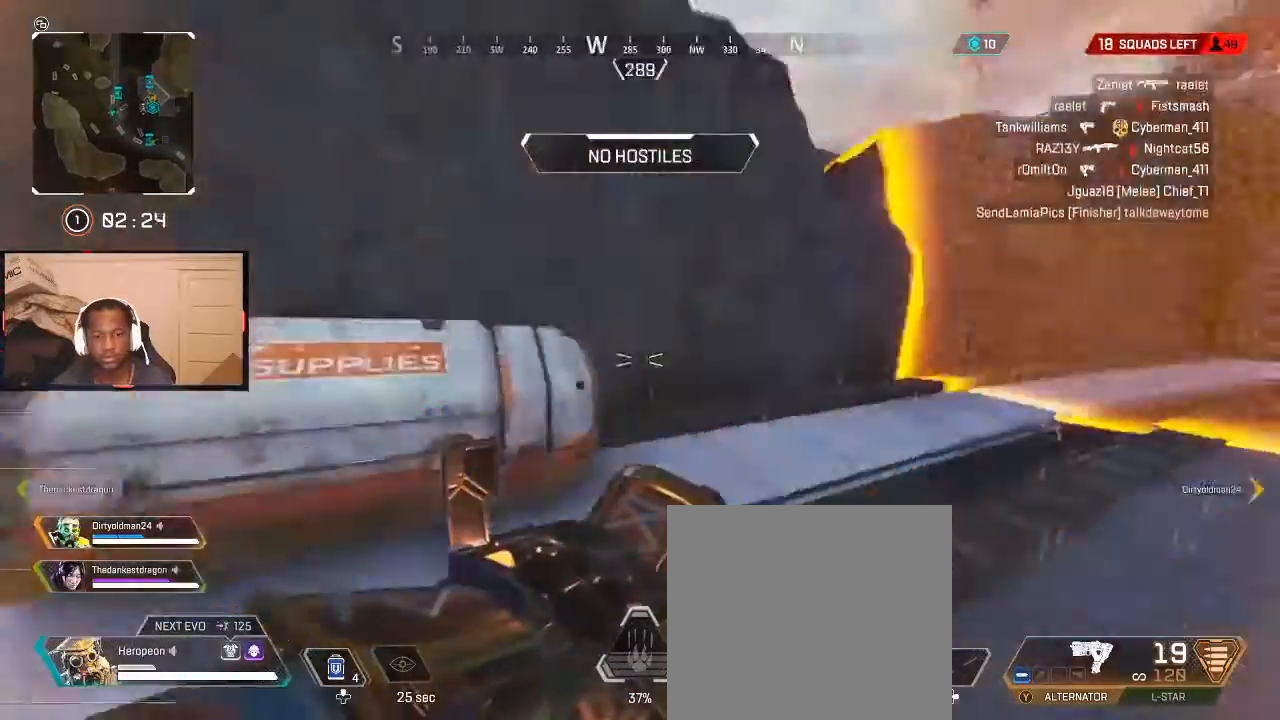
{"buttons": [], "left_stick": "center", "right_stick": "center", "events": [[33, "left_stick", "up-left"], [33, "right_stick", "center"], [133, "right_stick", "up-left"], [167, "left_stick", "up"], [233, "right_stick", "center"], [267, "left_stick", "center"]]}
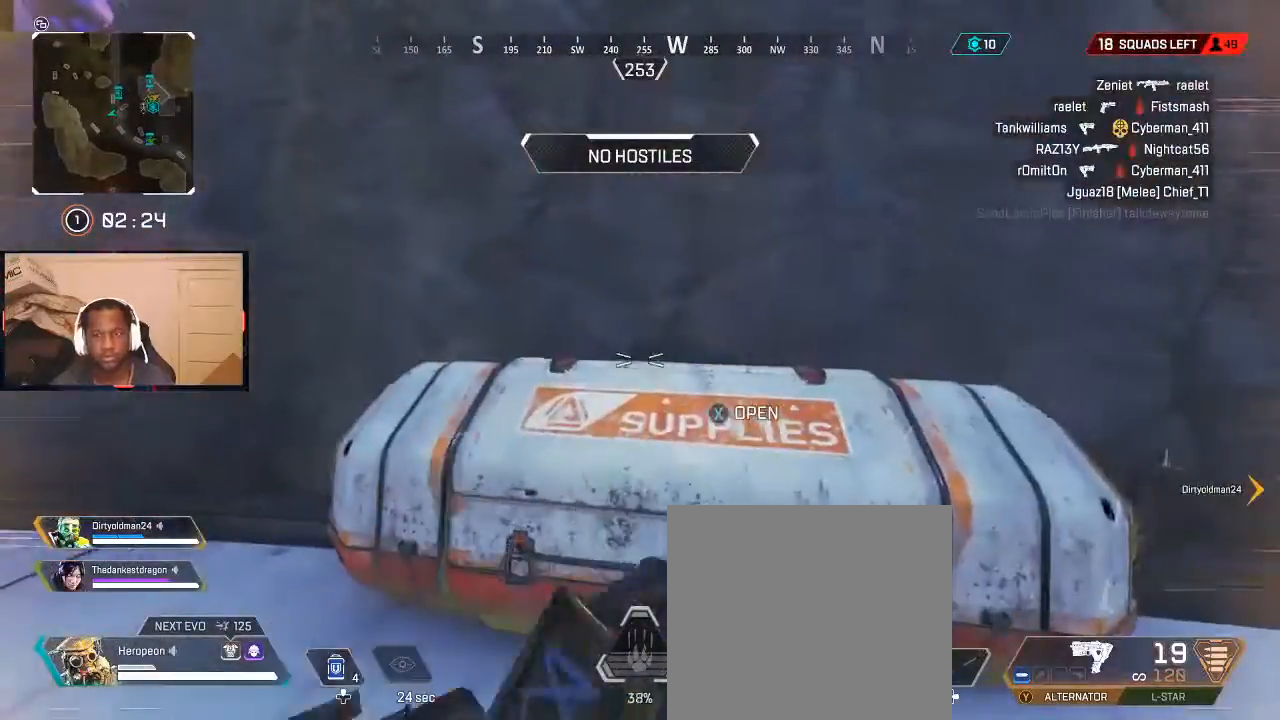
{"buttons": ["X"], "left_stick": "right", "right_stick": "center", "events": [[33, "left_stick", "left"], [100, "X", "down"], [167, "X", "up"], [233, "left_stick", "down-right"], [267, "X", "down"], [333, "X", "up"], [367, "X", "down"], [367, "left_stick", "right"], [467, "X", "up"], [500, "X", "down"]]}
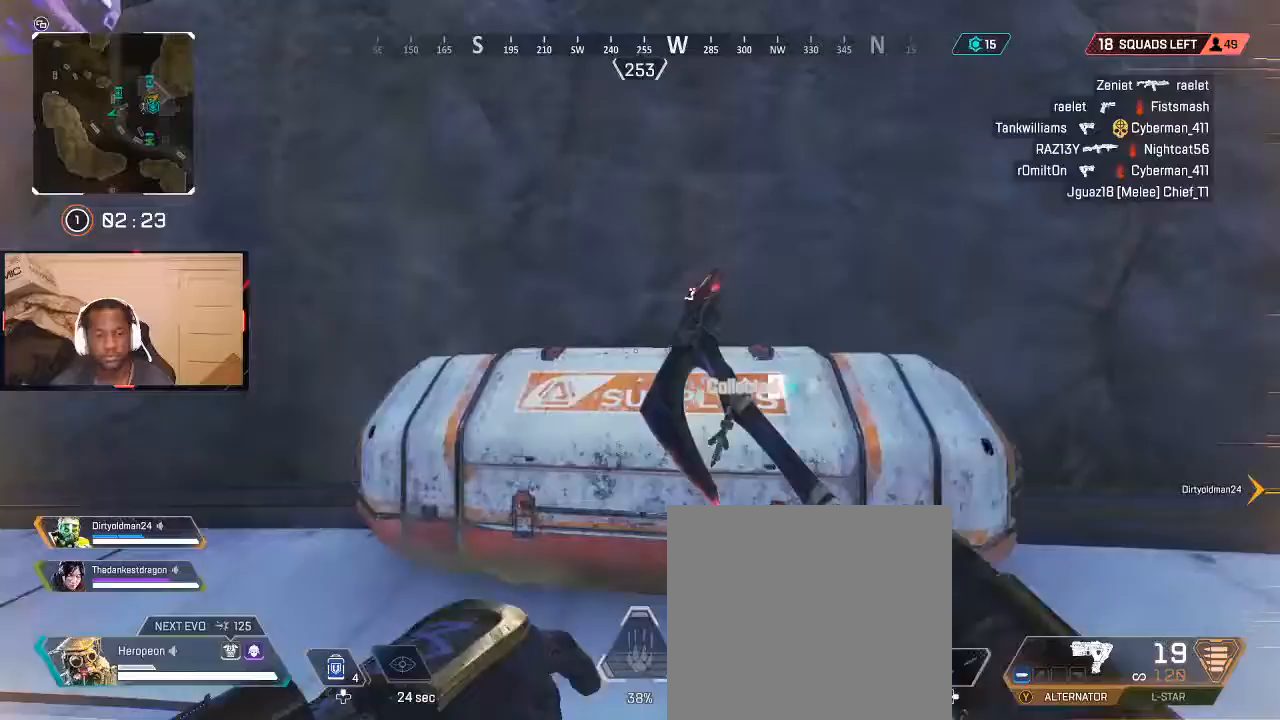
{"buttons": [], "left_stick": "up-left", "right_stick": "center", "events": [[33, "left_stick", "center"], [67, "X", "up"], [100, "left_stick", "left"], [167, "left_stick", "down-left"], [300, "left_stick", "down"], [300, "right_stick", "down-right"], [400, "left_stick", "left"], [400, "right_stick", "center"], [500, "left_stick", "up-left"]]}
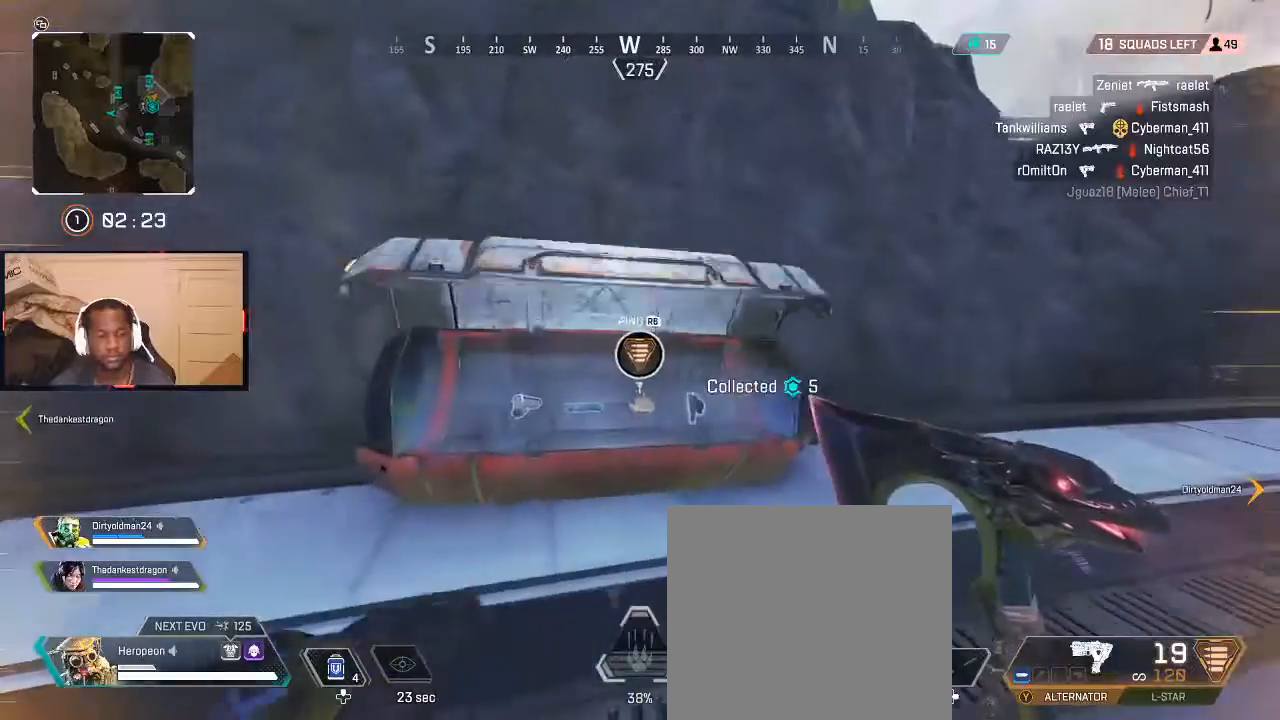
{"buttons": [], "left_stick": "center", "right_stick": "center", "events": [[33, "left_stick", "up"], [100, "left_stick", "center"], [267, "left_stick", "up-left"], [333, "right_stick", "down"], [400, "right_stick", "center"], [500, "left_stick", "center"]]}
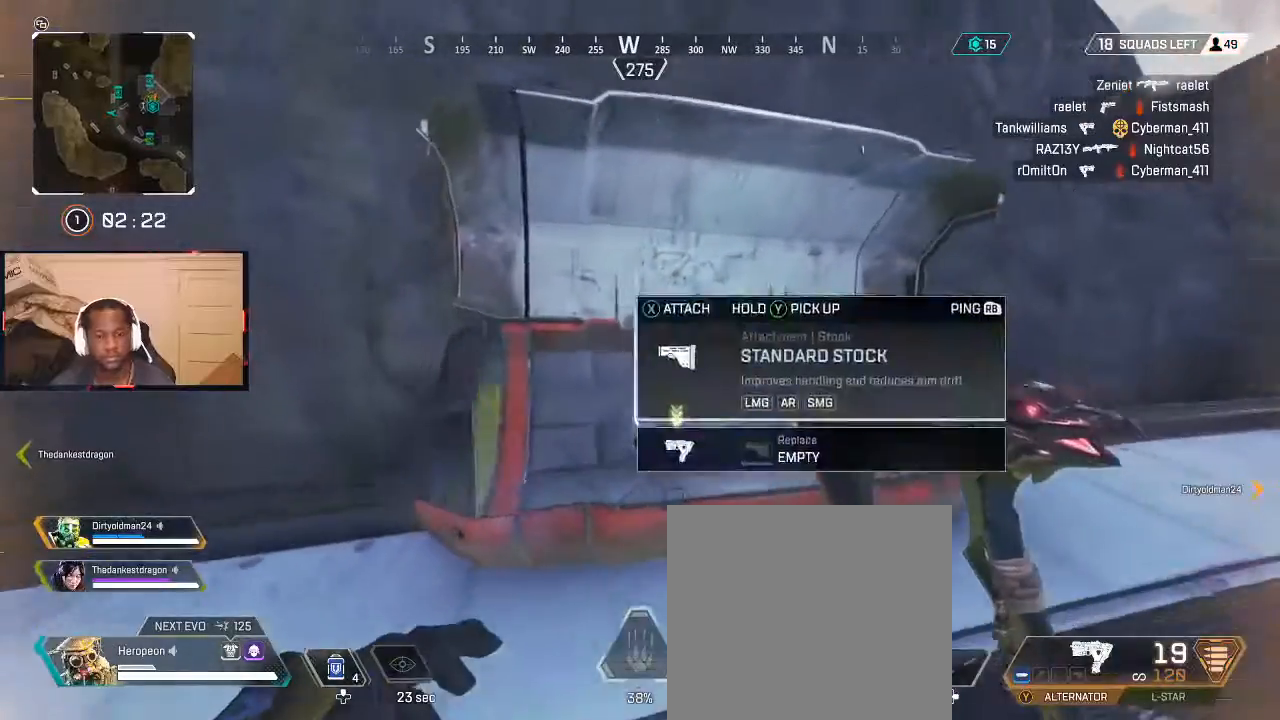
{"buttons": ["X"], "left_stick": "right", "right_stick": "center", "events": [[33, "X", "down"], [67, "left_stick", "right"], [100, "X", "up"], [300, "left_stick", "left"], [367, "X", "down"], [433, "X", "up"], [467, "left_stick", "right"], [500, "X", "down"]]}
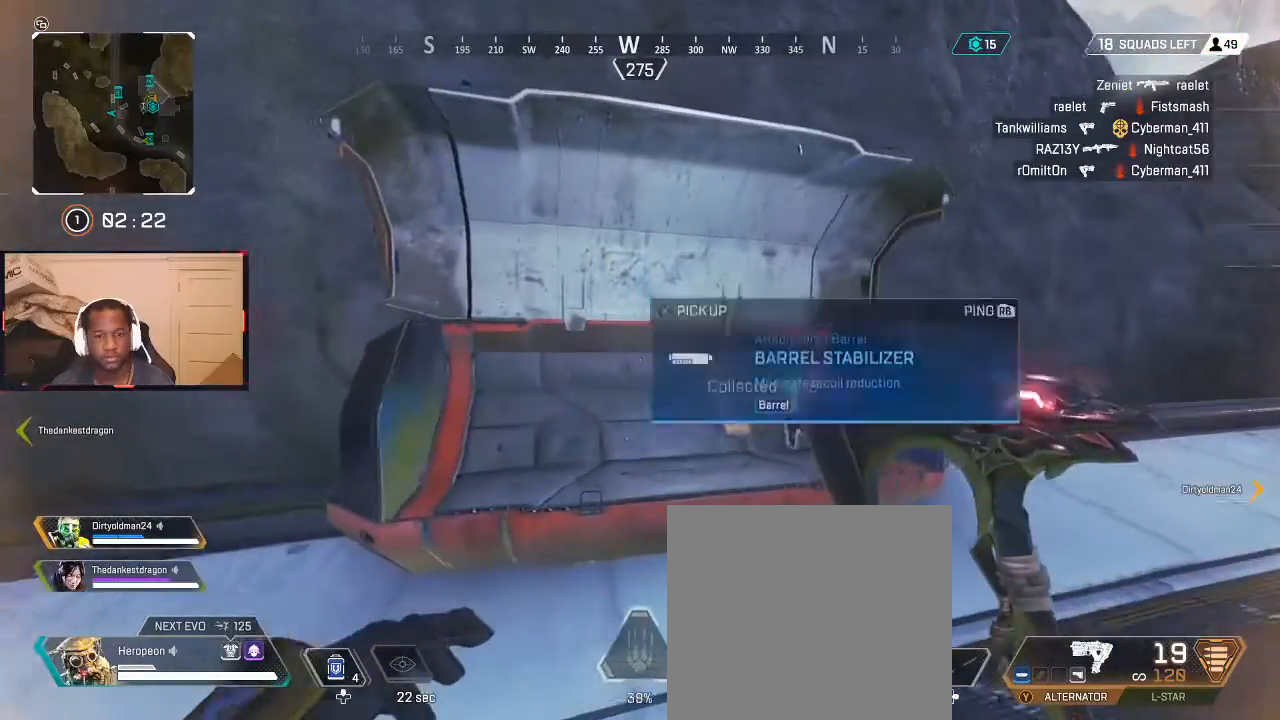
{"buttons": ["L3"], "left_stick": "up-left", "right_stick": "left", "events": [[67, "left_stick", "left"], [100, "X", "up"], [167, "left_stick", "center"], [233, "X", "down"], [233, "left_stick", "right"], [300, "X", "up"], [333, "left_stick", "up-left"], [400, "right_stick", "left"], [433, "L3", "down"]]}
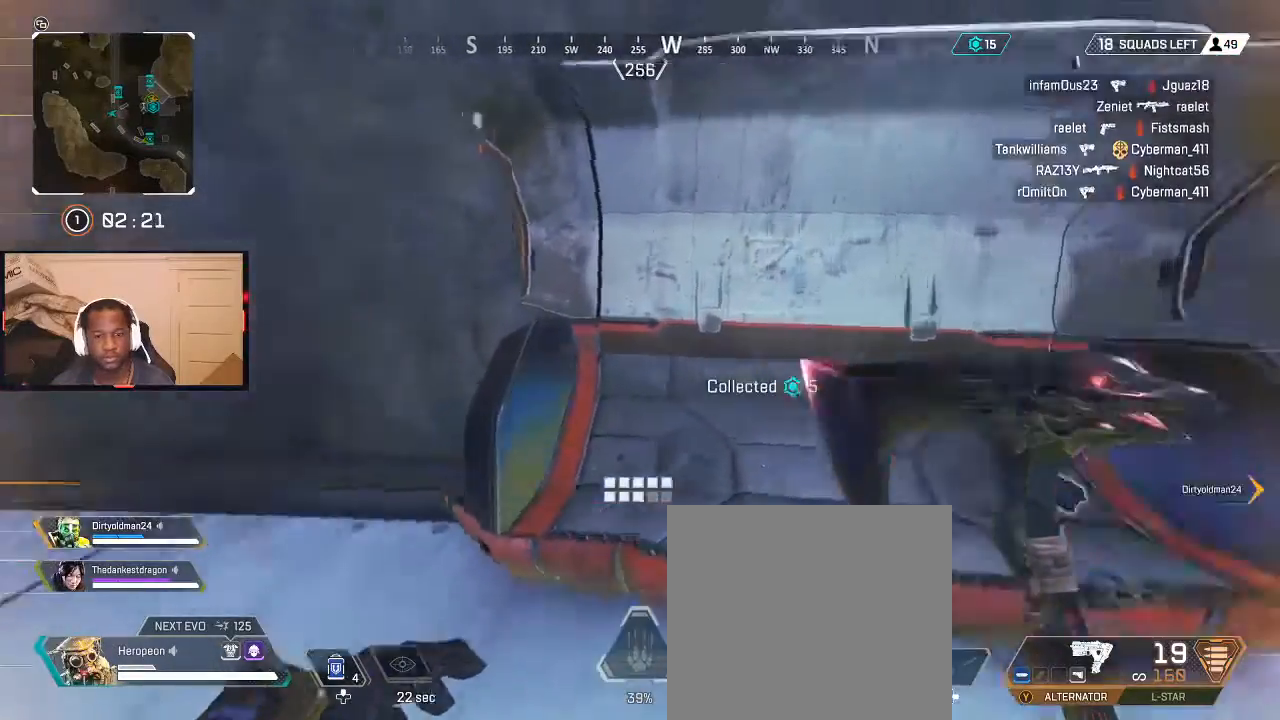
{"buttons": [], "left_stick": "center", "right_stick": "center", "events": [[67, "L3", "up"], [167, "START", "down"], [167, "left_stick", "down"], [167, "right_stick", "center"], [233, "START", "up"], [300, "left_stick", "left"], [500, "left_stick", "center"]]}
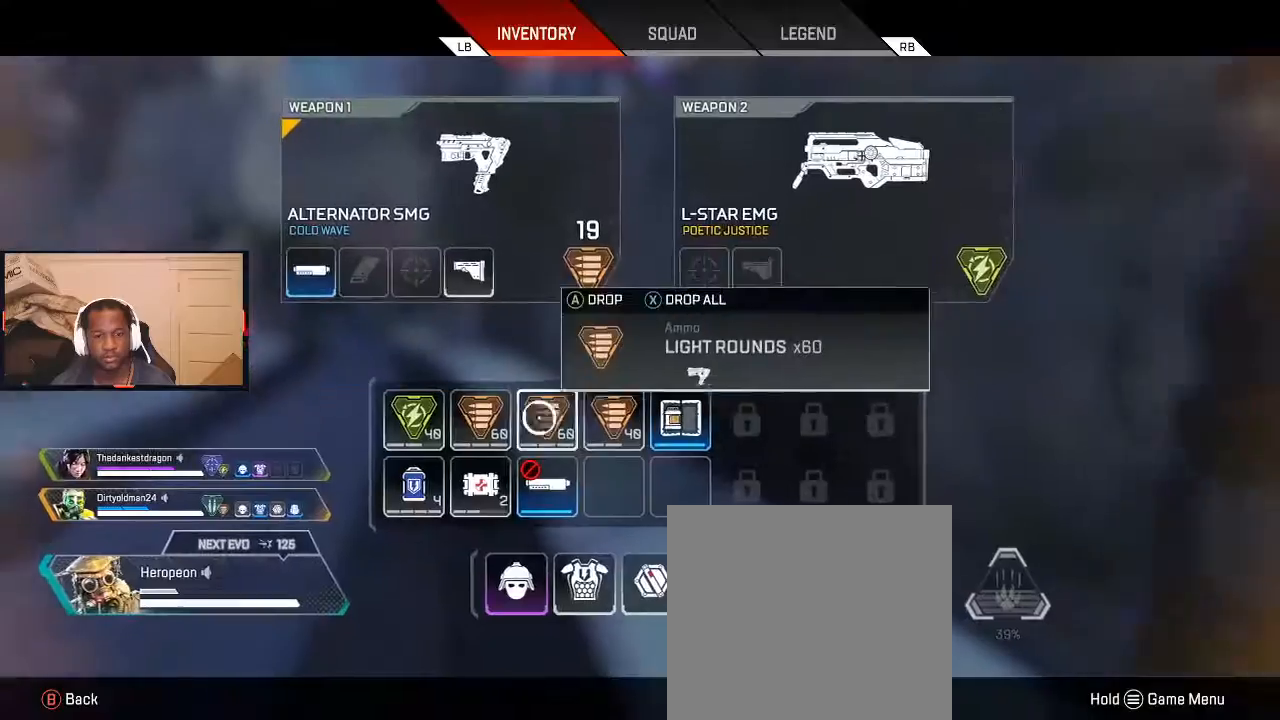
{"buttons": [], "left_stick": "right", "right_stick": "center", "events": [[133, "left_stick", "down"], [267, "left_stick", "center"], [400, "left_stick", "up-right"], [500, "left_stick", "right"]]}
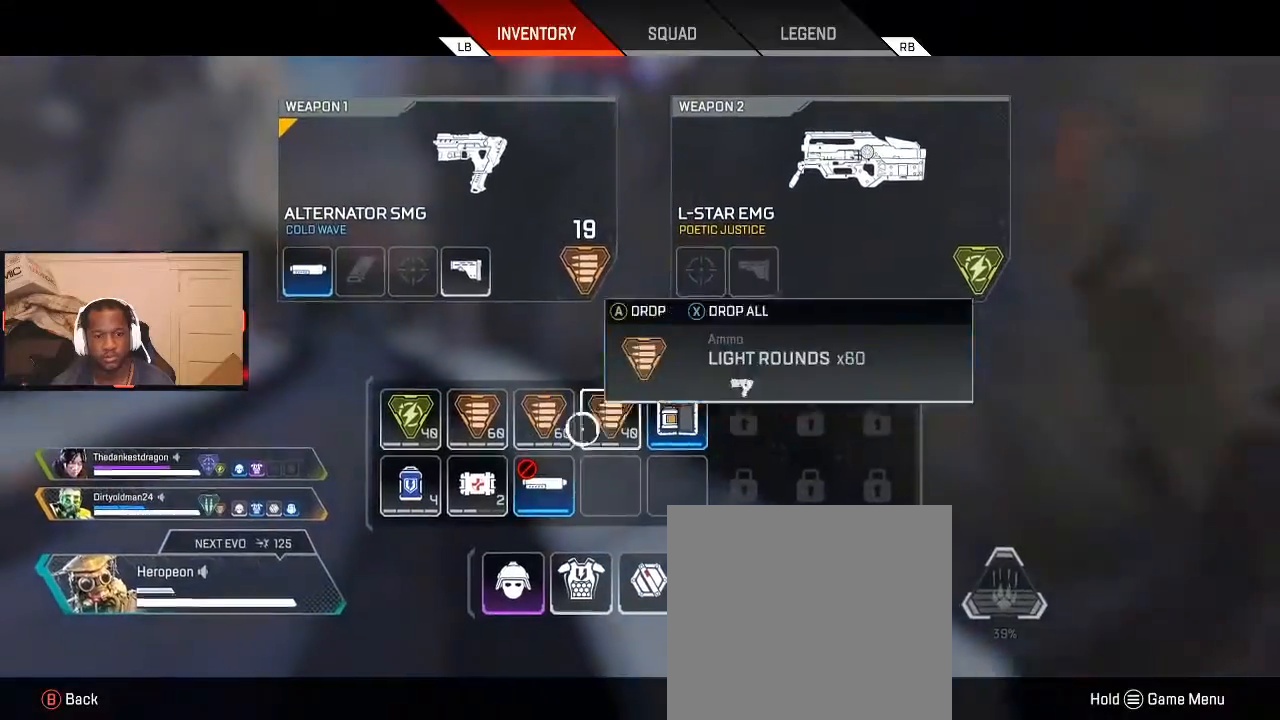
{"buttons": [], "left_stick": "up", "right_stick": "left", "events": [[133, "A", "down"], [133, "left_stick", "center"], [167, "A", "up"], [267, "B", "down"], [300, "left_stick", "left"], [333, "B", "up"], [467, "right_stick", "left"], [500, "left_stick", "up"]]}
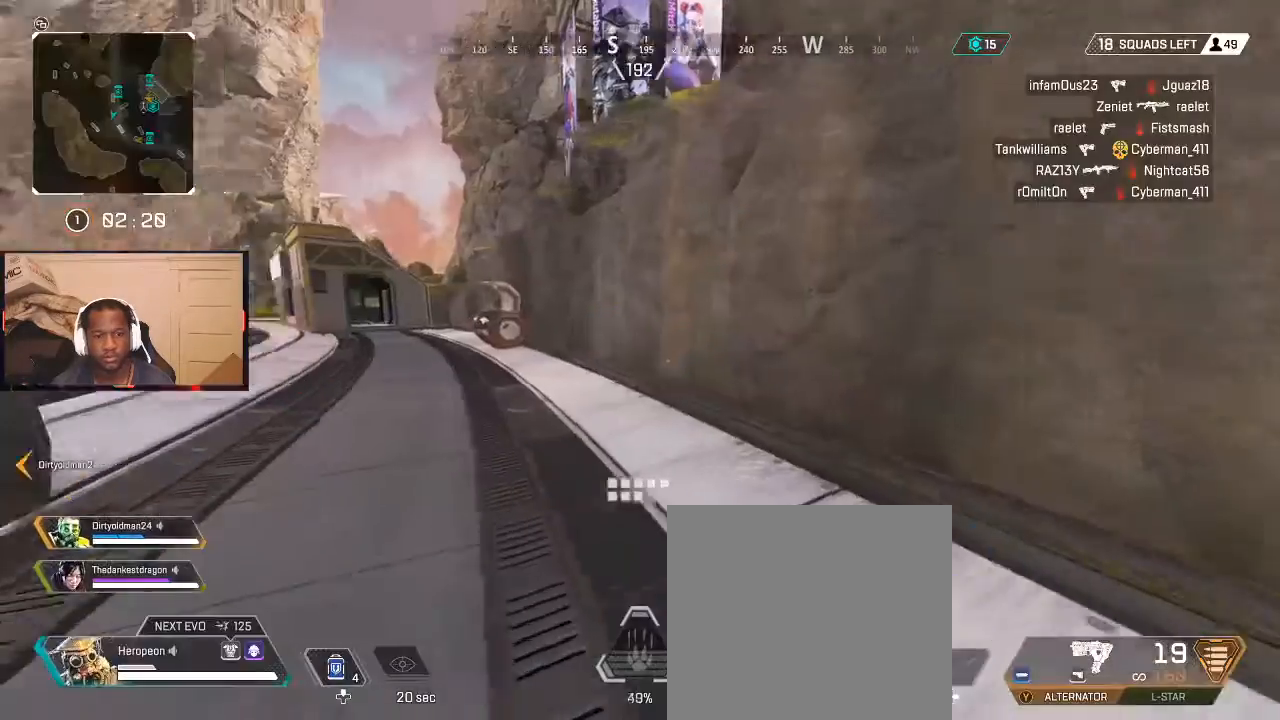
{"buttons": [], "left_stick": "up", "right_stick": "center", "events": [[67, "right_stick", "center"], [200, "B", "down"], [267, "B", "up"], [433, "B", "down"], [500, "B", "up"]]}
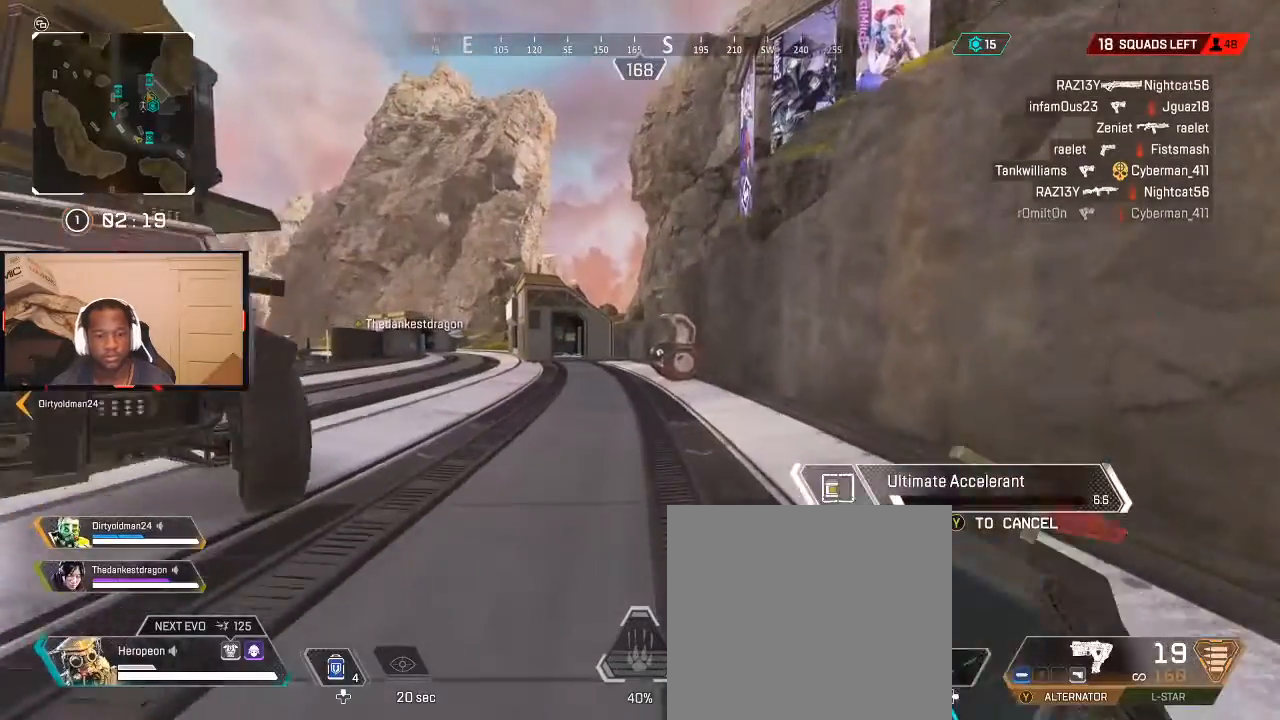
{"buttons": [], "left_stick": "up", "right_stick": "center", "events": [[233, "B", "down"], [300, "B", "up"], [400, "B", "down"], [500, "B", "up"]]}
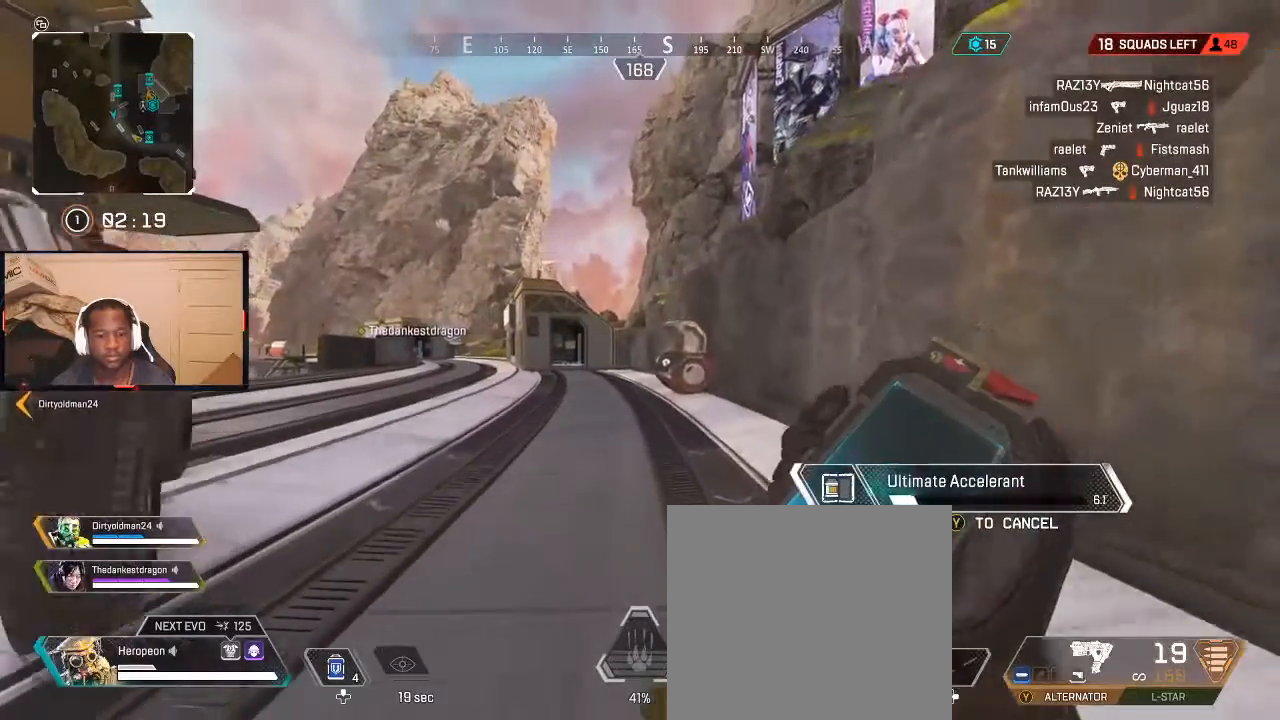
{"buttons": ["B"], "left_stick": "up", "right_stick": "center", "events": [[133, "B", "down"], [200, "B", "up"], [300, "B", "down"], [400, "B", "up"], [500, "B", "down"]]}
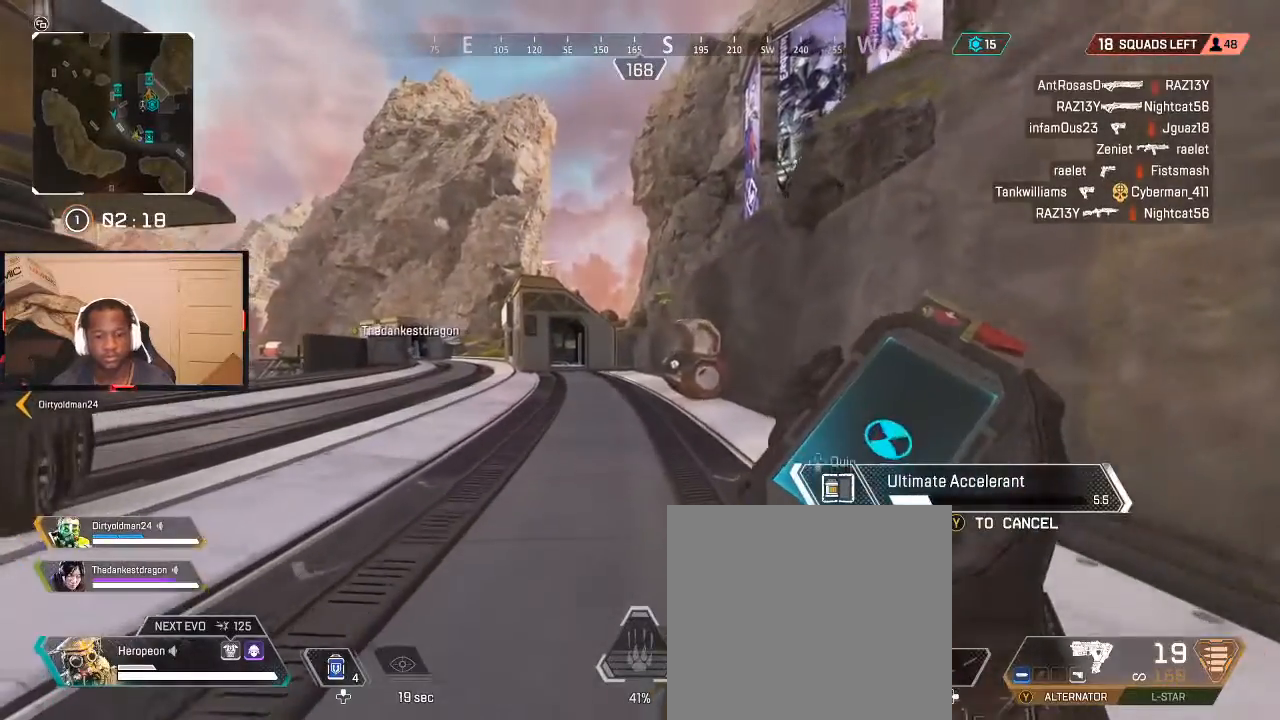
{"buttons": [], "left_stick": "up", "right_stick": "center", "events": [[67, "B", "up"], [167, "B", "down"], [267, "B", "up"], [333, "B", "down"], [467, "B", "up"]]}
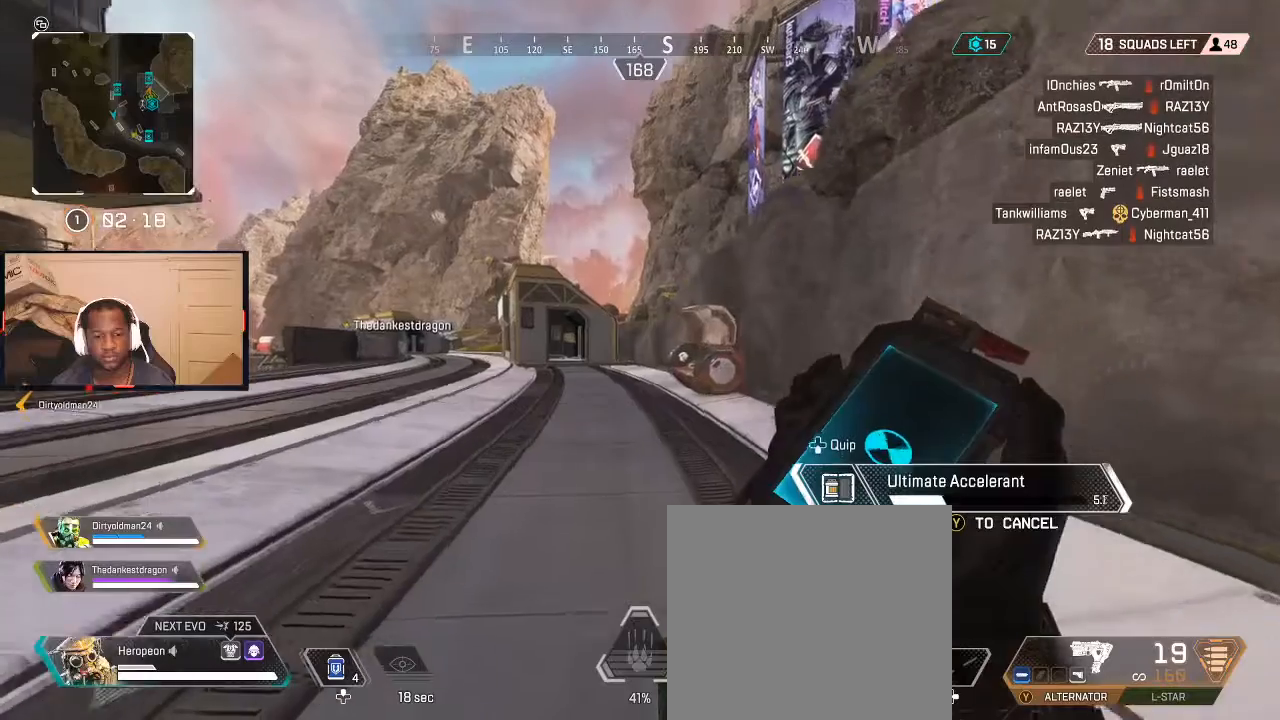
{"buttons": [], "left_stick": "up", "right_stick": "center", "events": [[33, "B", "down"], [100, "B", "up"], [200, "B", "down"], [300, "B", "up"], [333, "B", "down"], [433, "B", "up"]]}
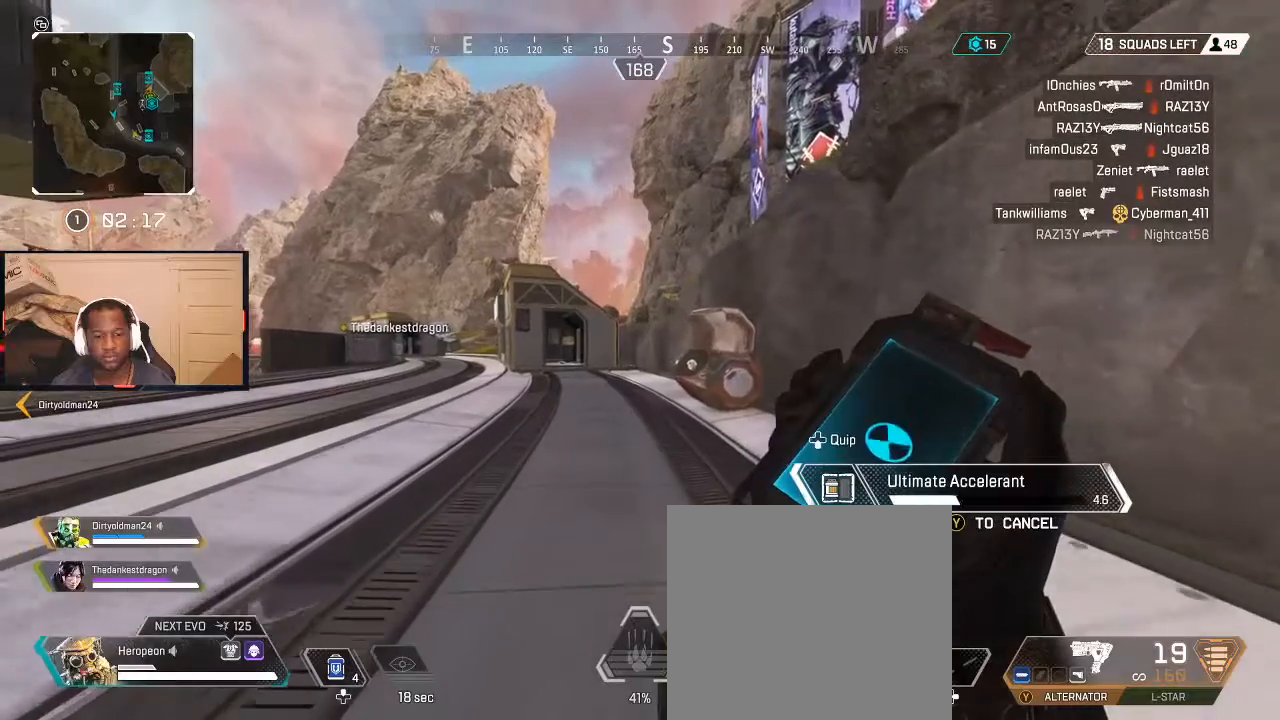
{"buttons": [], "left_stick": "up", "right_stick": "center", "events": [[33, "B", "down"], [100, "B", "up"], [200, "B", "down"], [267, "B", "up"], [367, "B", "down"], [467, "B", "up"]]}
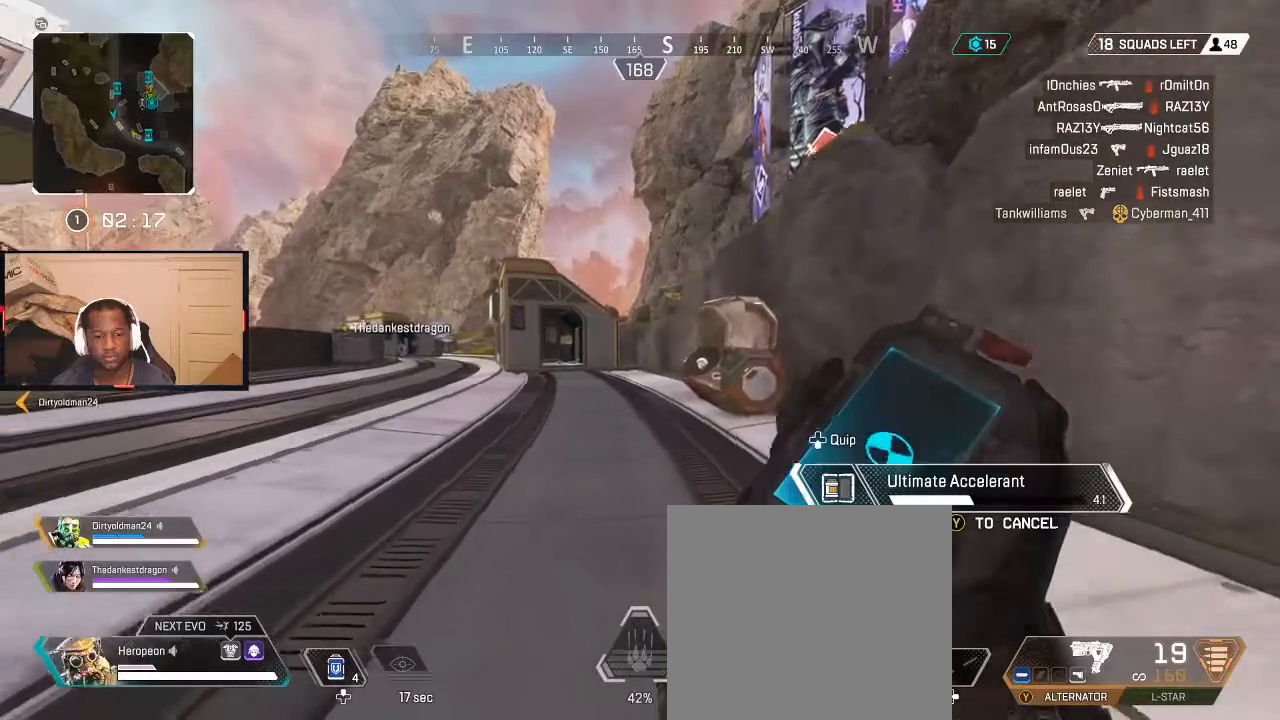
{"buttons": [], "left_stick": "up", "right_stick": "center", "events": [[33, "B", "down"], [133, "B", "up"], [200, "B", "down"], [300, "B", "up"], [367, "B", "down"], [467, "B", "up"]]}
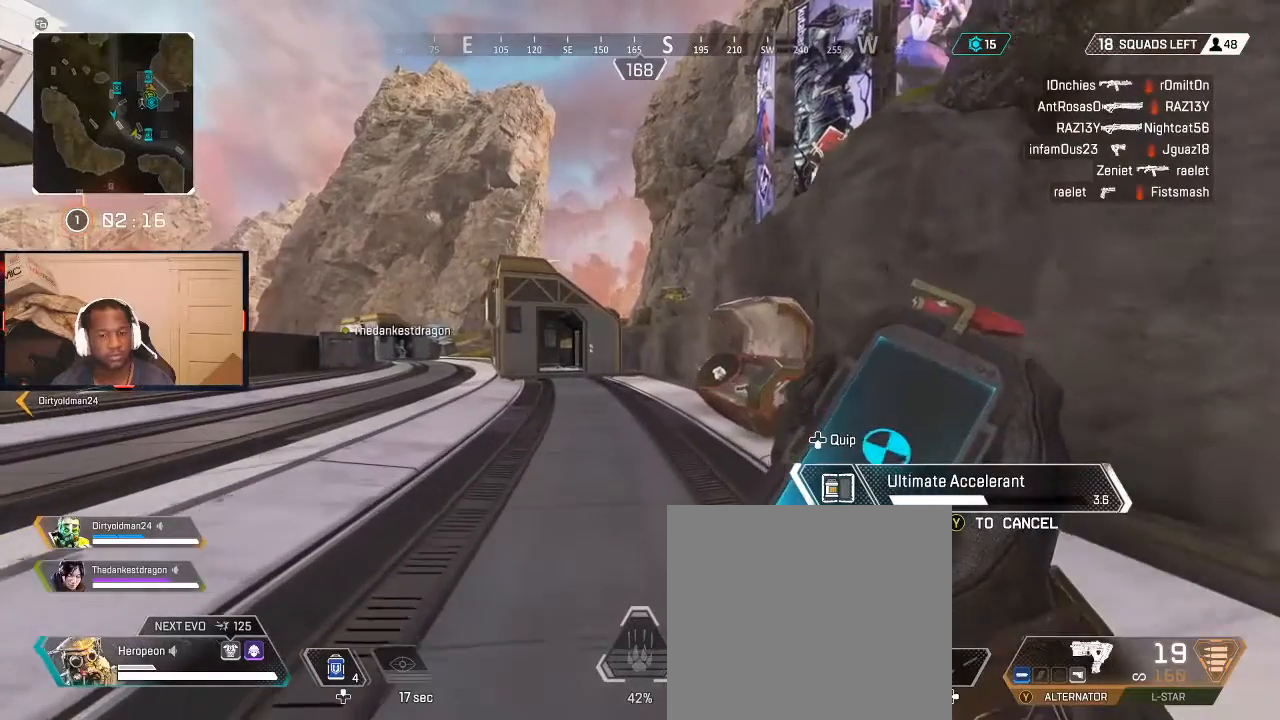
{"buttons": [], "left_stick": "up", "right_stick": "center", "events": [[67, "B", "down"], [133, "B", "up"], [200, "B", "down"], [300, "B", "up"], [400, "B", "down"], [467, "B", "up"]]}
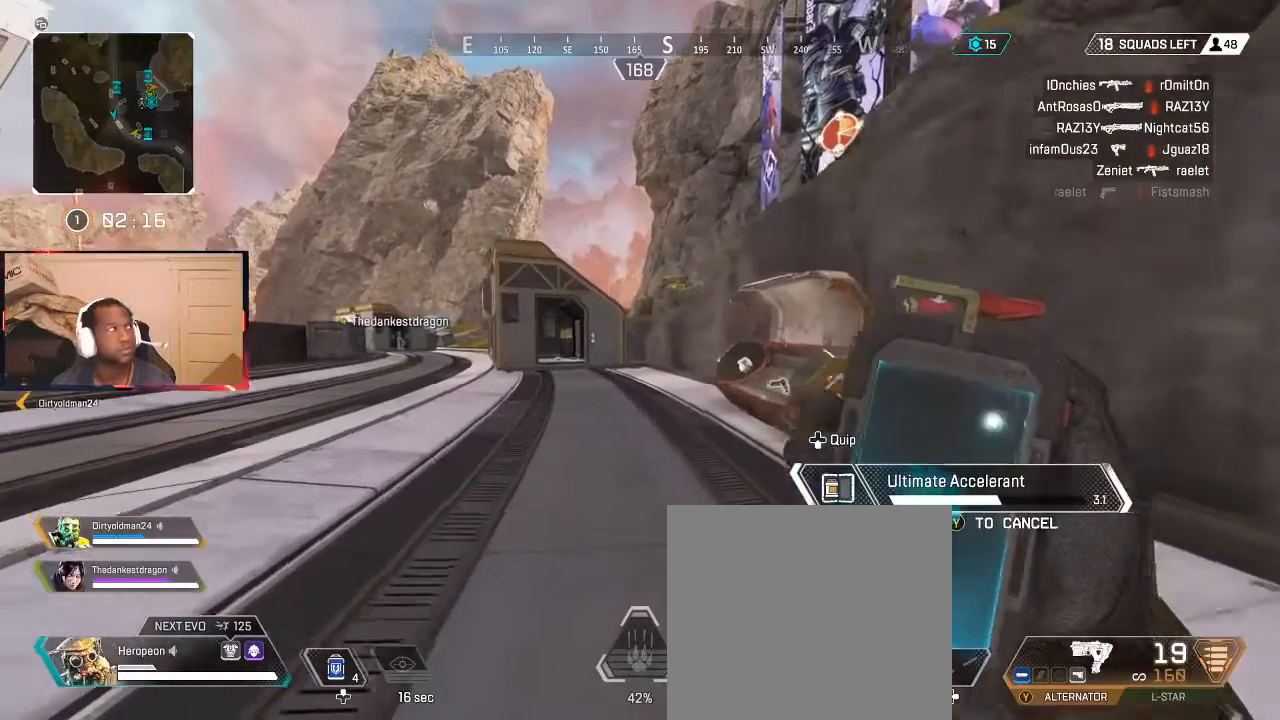
{"buttons": [], "left_stick": "up", "right_stick": "center", "events": [[67, "B", "down"], [133, "B", "up"], [233, "B", "down"], [300, "B", "up"], [400, "B", "down"], [467, "B", "up"]]}
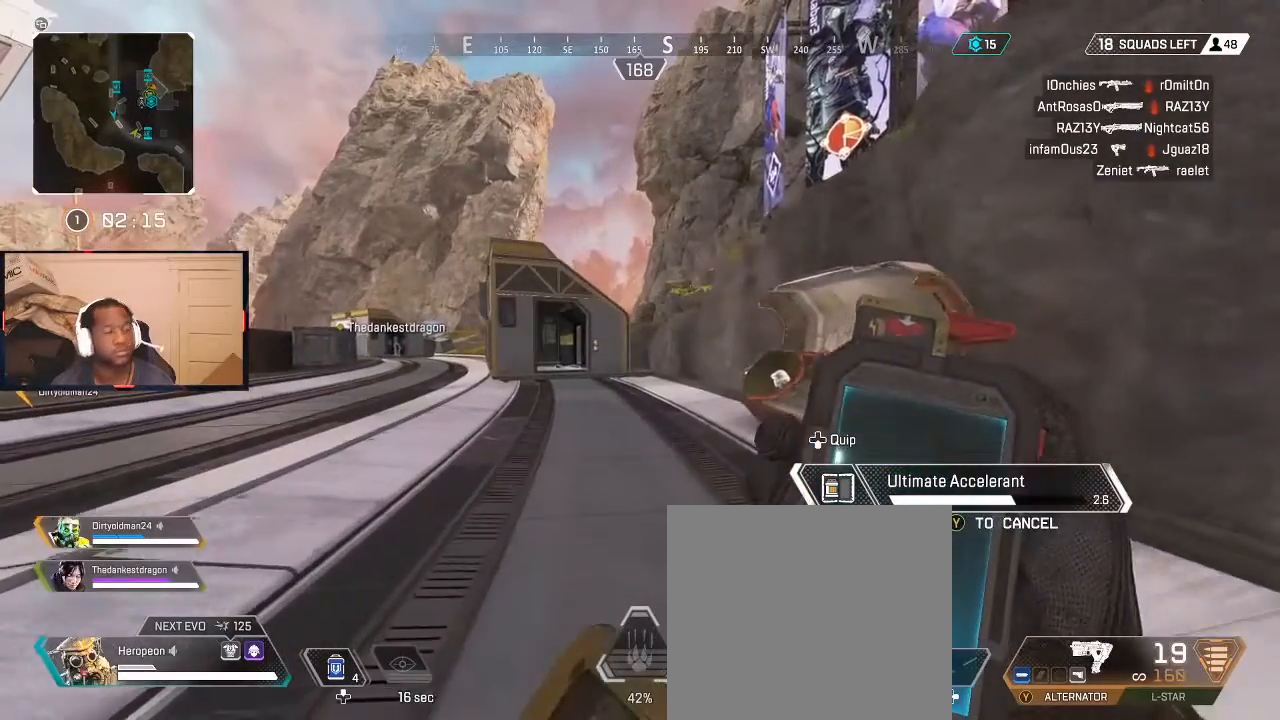
{"buttons": [], "left_stick": "up", "right_stick": "center", "events": [[33, "B", "down"], [133, "B", "up"], [233, "B", "down"], [433, "B", "up"]]}
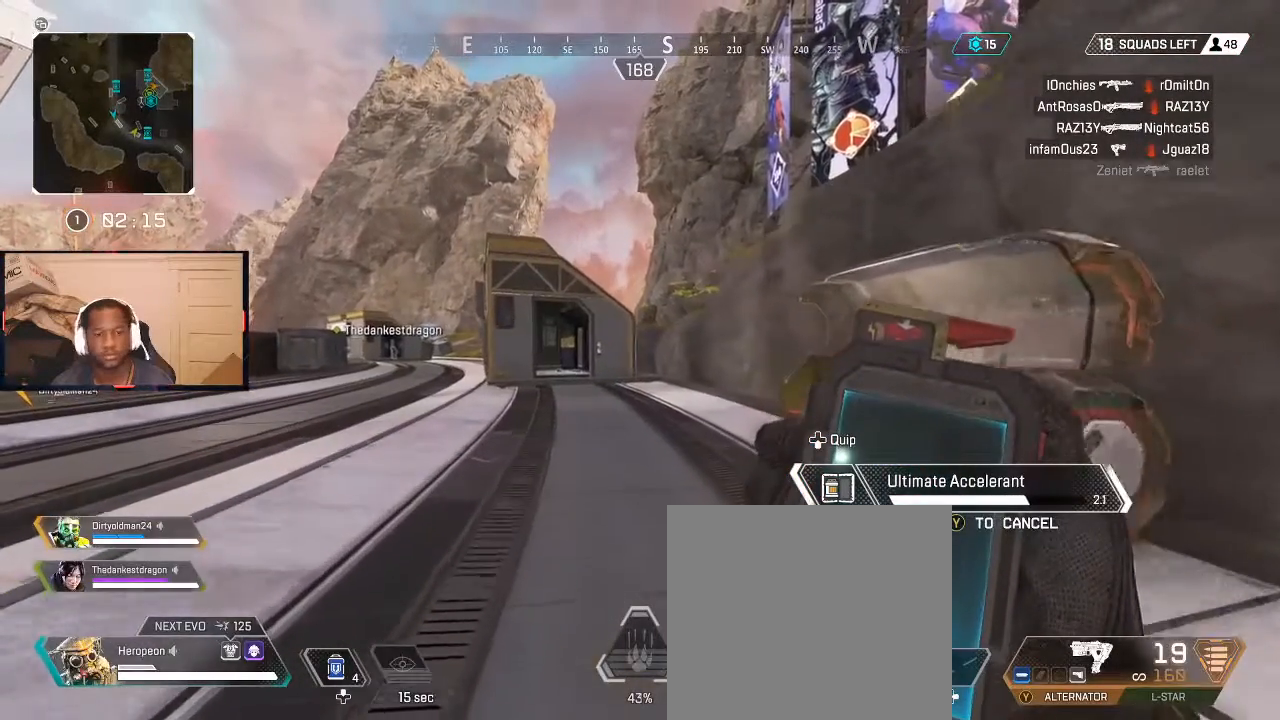
{"buttons": ["B"], "left_stick": "up", "right_stick": "center", "events": [[167, "B", "down"], [233, "B", "up"], [333, "B", "down"], [400, "B", "up"], [500, "B", "down"]]}
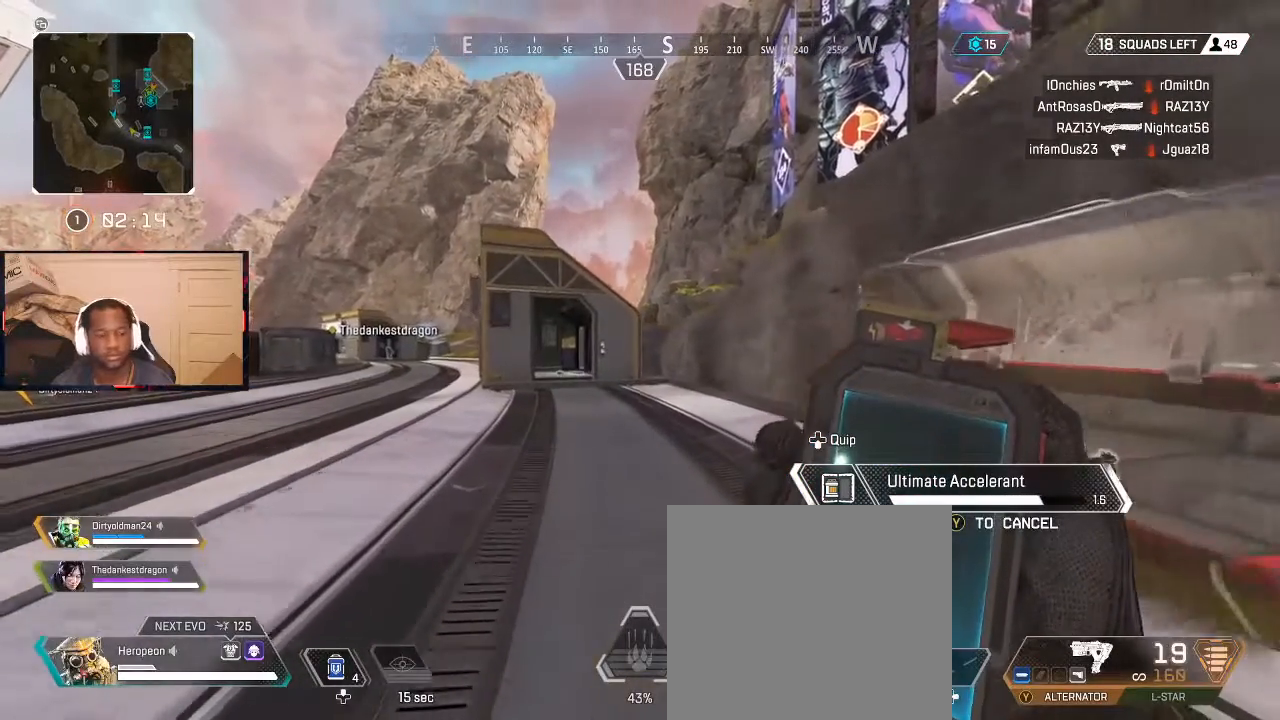
{"buttons": [], "left_stick": "up", "right_stick": "center", "events": [[100, "B", "up"], [200, "B", "down"], [267, "B", "up"], [367, "B", "down"], [467, "B", "up"]]}
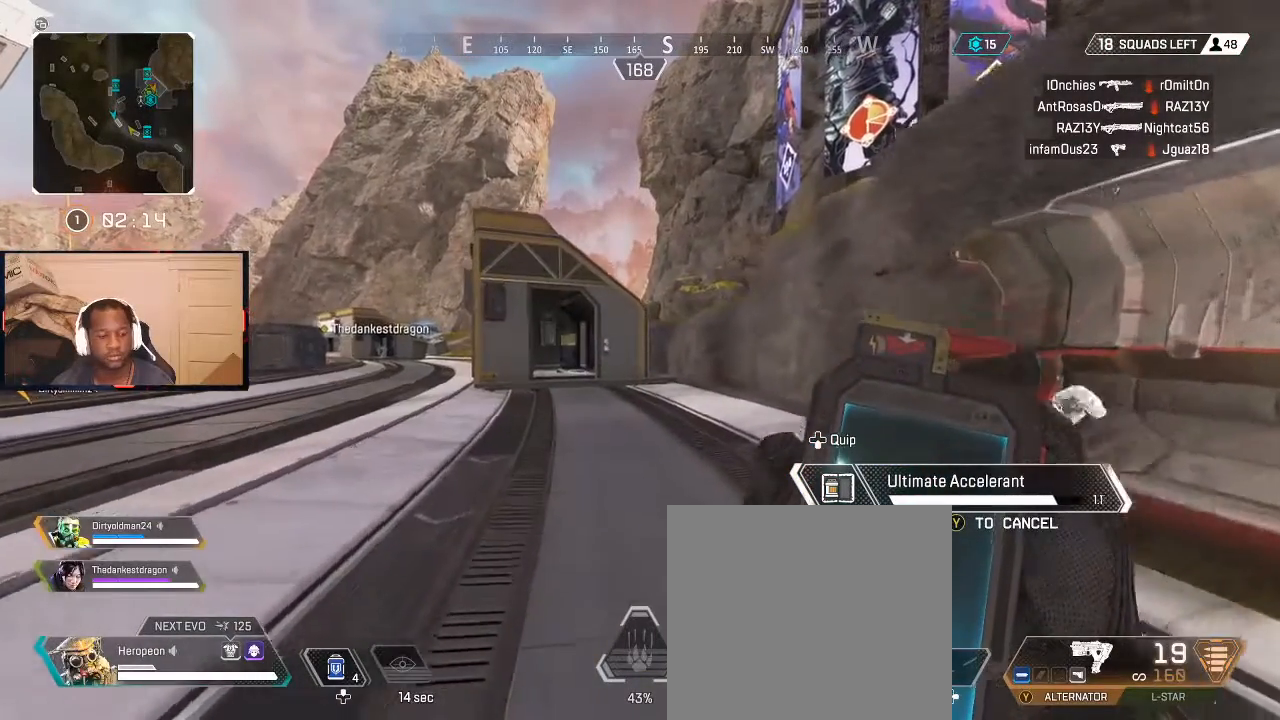
{"buttons": ["B"], "left_stick": "up", "right_stick": "center", "events": [[67, "B", "down"], [167, "B", "up"], [267, "B", "down"], [367, "B", "up"], [433, "B", "down"]]}
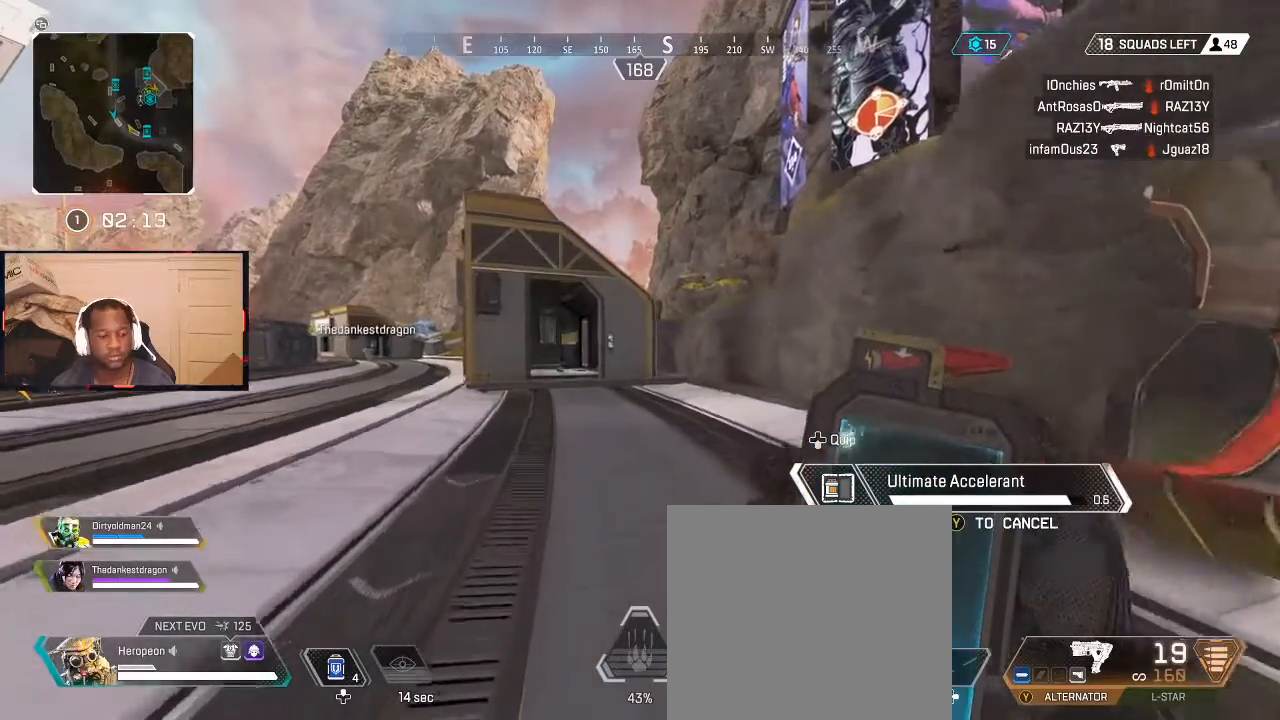
{"buttons": [], "left_stick": "up", "right_stick": "center", "events": [[67, "B", "up"], [167, "B", "down"], [233, "B", "up"], [333, "B", "down"], [433, "B", "up"]]}